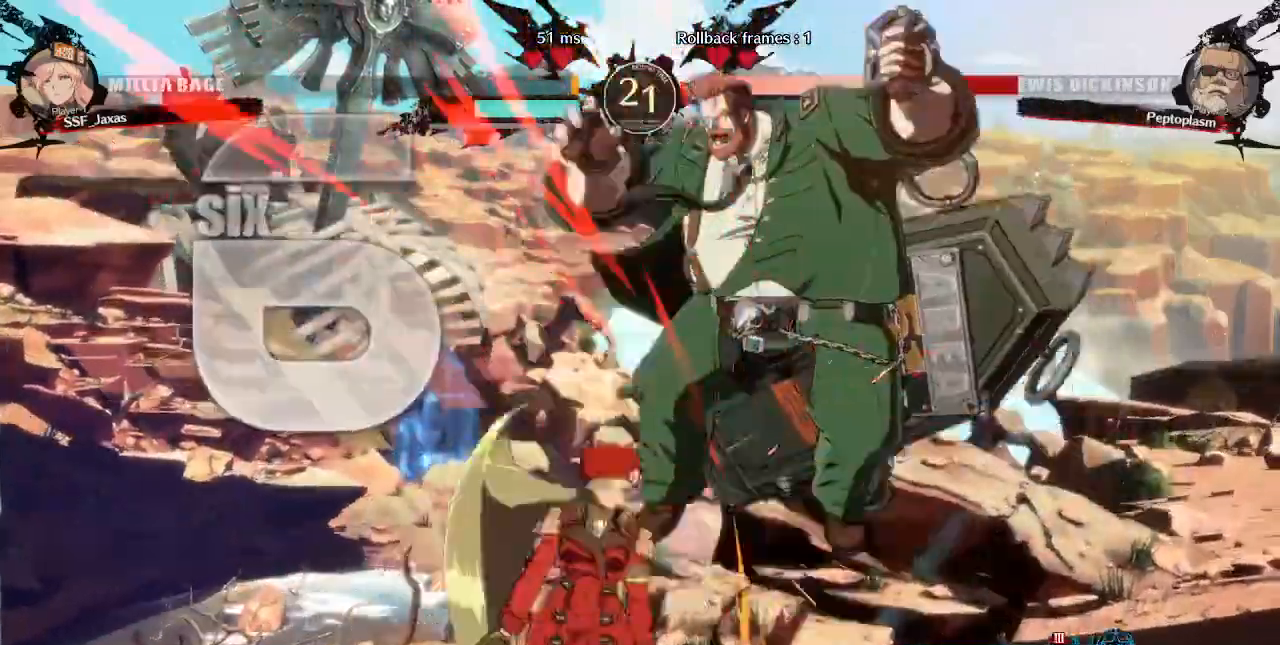
Gameplay with a controller (arcade stick); each line is a JSON object with the inputs held at the frame after it. "events" lists button and stick changes between this image and that frame as [ms after this image, input, new state], when the widget could be followed in between. Not read: L3 R3 SELECT START.
{"buttons": []}
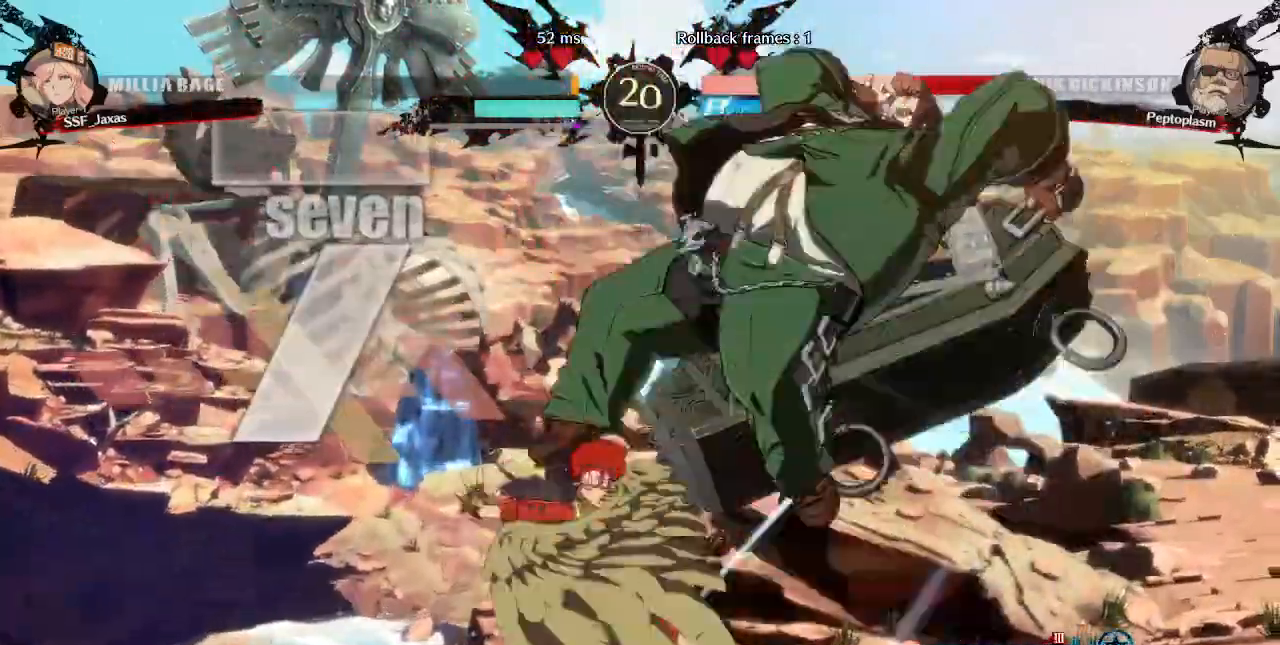
{"buttons": ["R2"], "events": [[240, "TRIANGLE", "down"], [320, "TRIANGLE", "up"], [440, "R2", "down"]]}
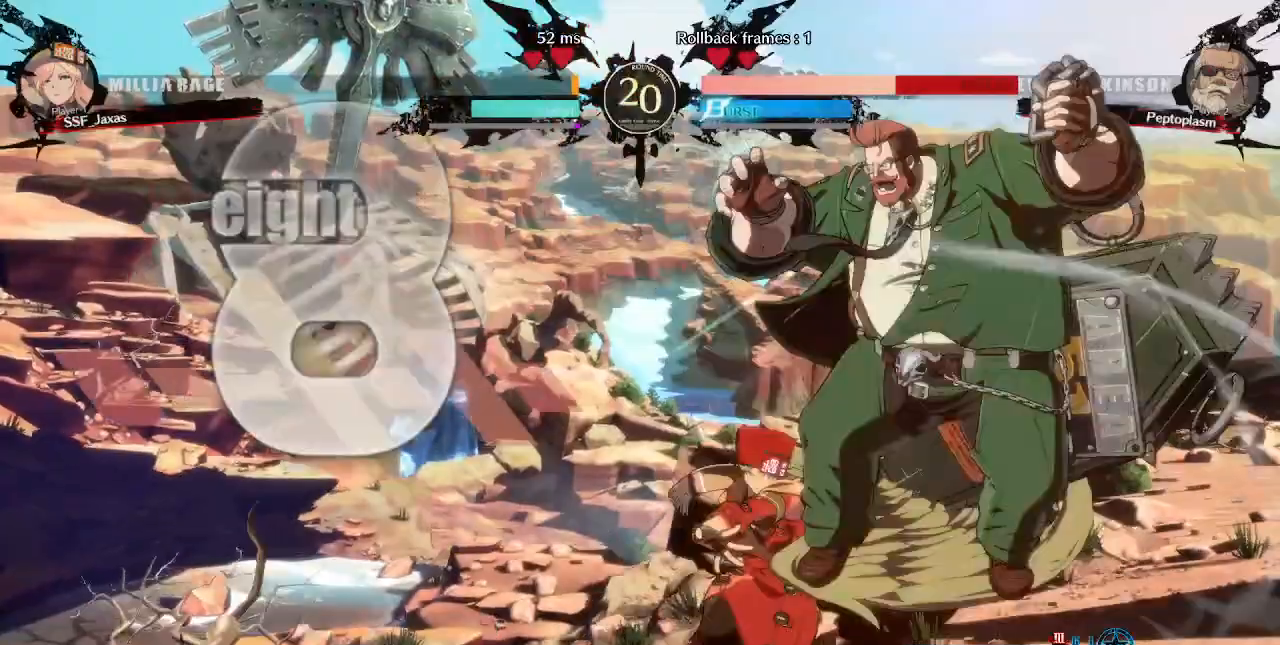
{"buttons": []}
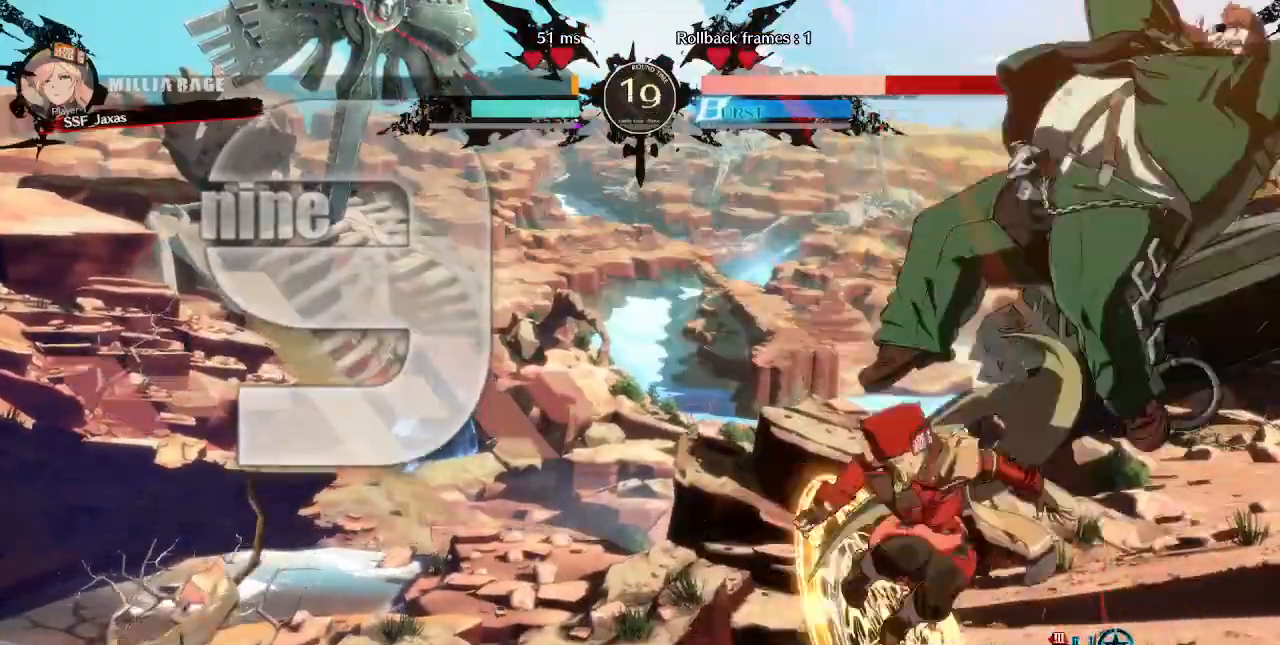
{"buttons": ["R2"], "events": [[160, "TRIANGLE", "down"], [280, "TRIANGLE", "up"], [400, "R2", "down"]]}
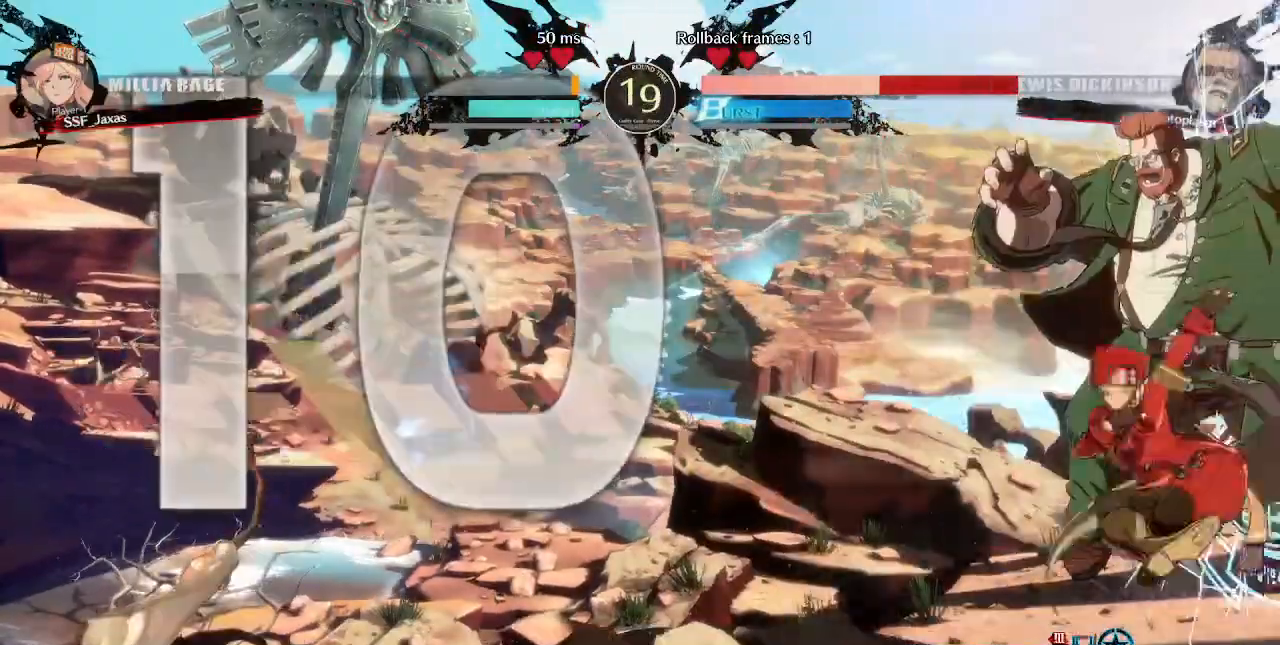
{"buttons": [], "events": [[40, "R2", "up"]]}